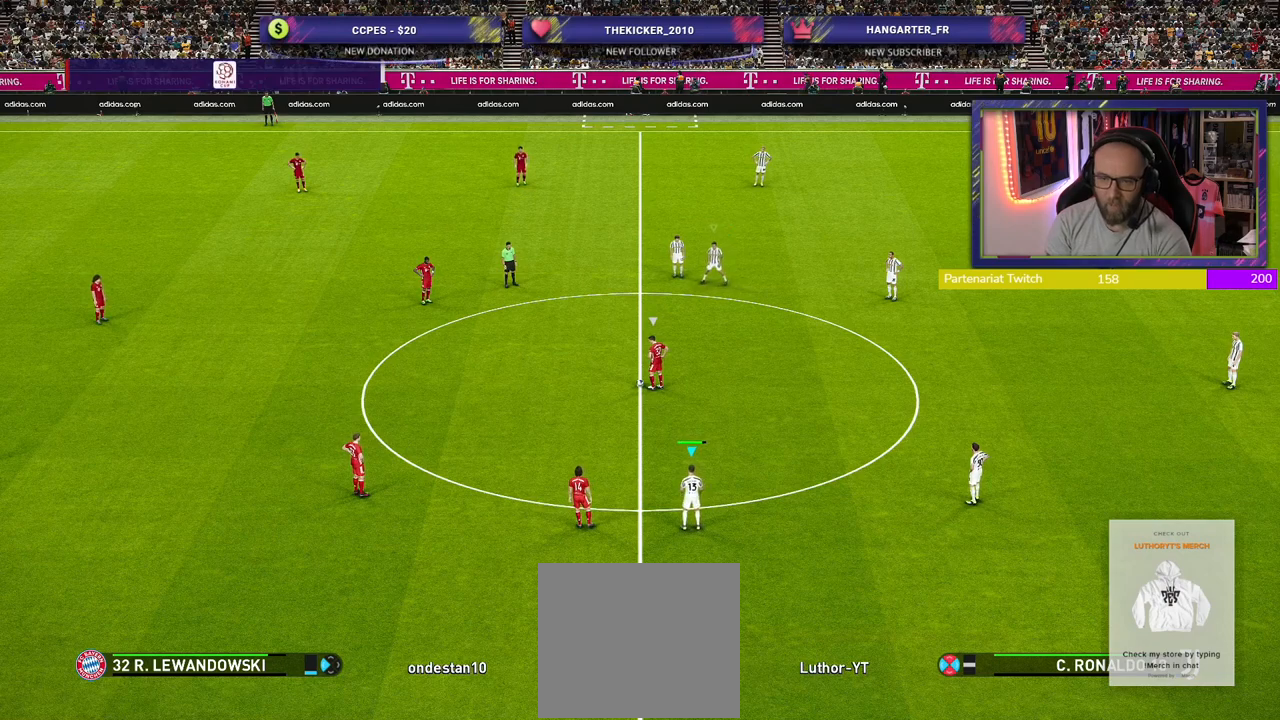
Gameplay with a controller (PlayStation layout); each line is a JSON object with the inputs held at the frame after it. "events" lists button and stick changes between this image and that frame as [ms after this image, input, new state], when the widget could be followed in between.
{"buttons": ["R2"], "left_stick": "left", "right_stick": "center", "events": [[20, "L1", "down"], [20, "left_stick", "up-left"], [180, "L1", "up"], [440, "left_stick", "left"]]}
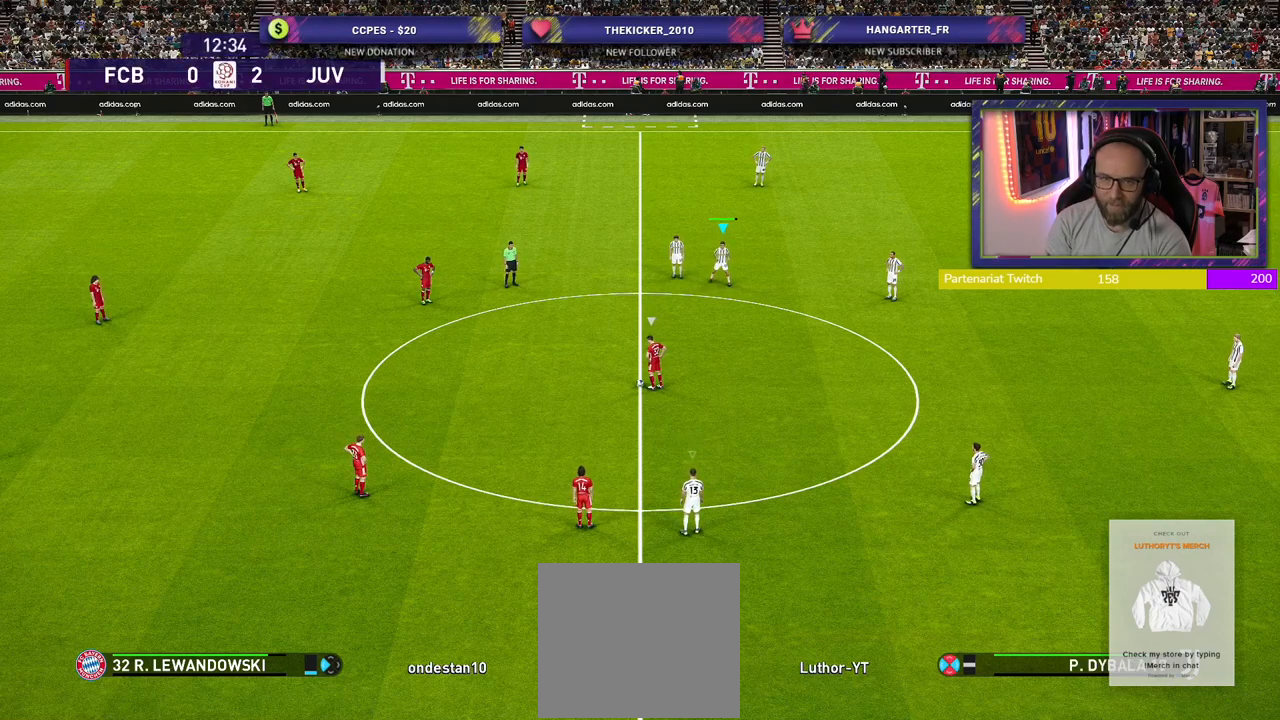
{"buttons": ["SQUARE", "R2"], "left_stick": "left", "right_stick": "center", "events": [[240, "SQUARE", "down"]]}
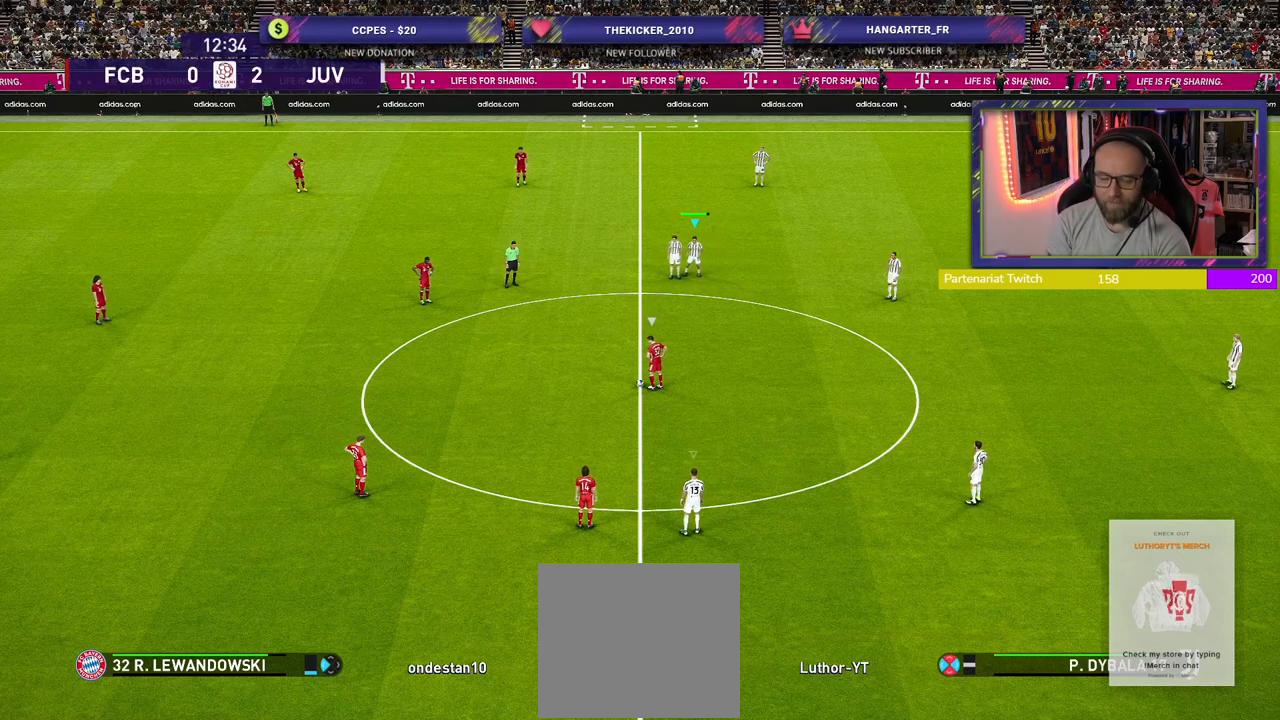
{"buttons": ["SQUARE", "R2"], "left_stick": "down-left", "right_stick": "center", "events": [[440, "left_stick", "down-left"]]}
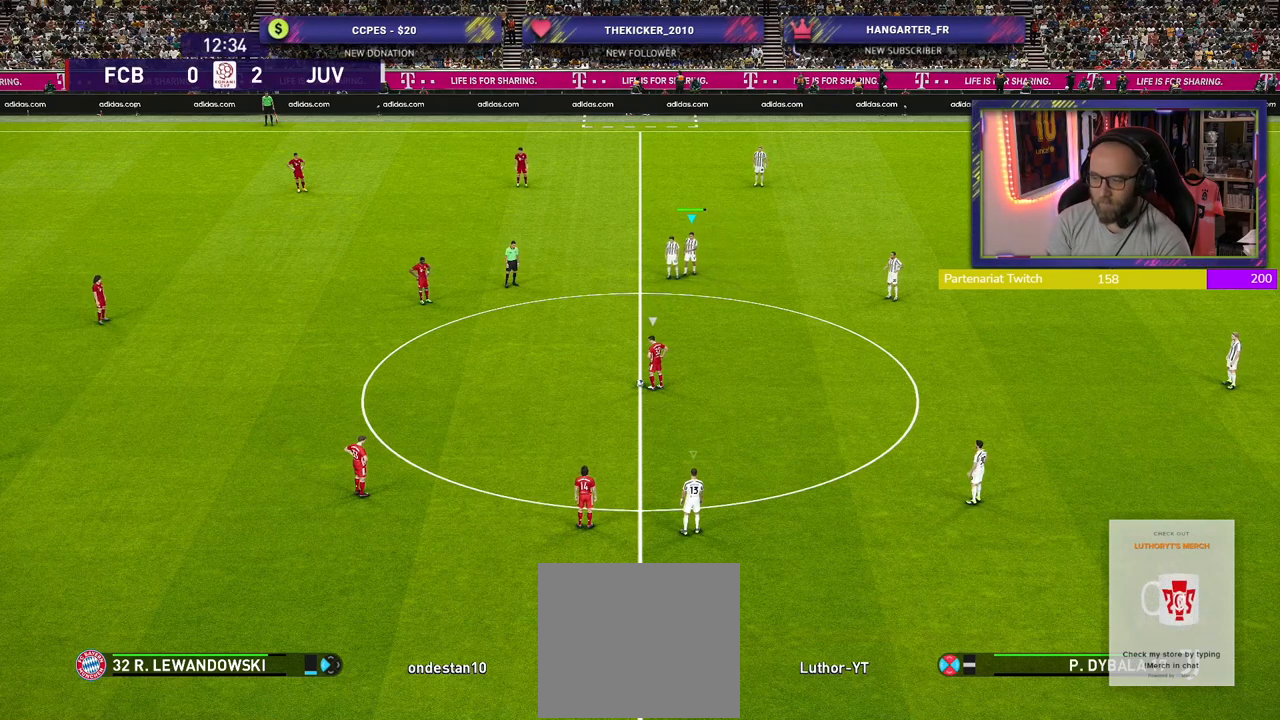
{"buttons": ["SQUARE", "R2"], "left_stick": "left", "right_stick": "center", "events": [[80, "left_stick", "left"]]}
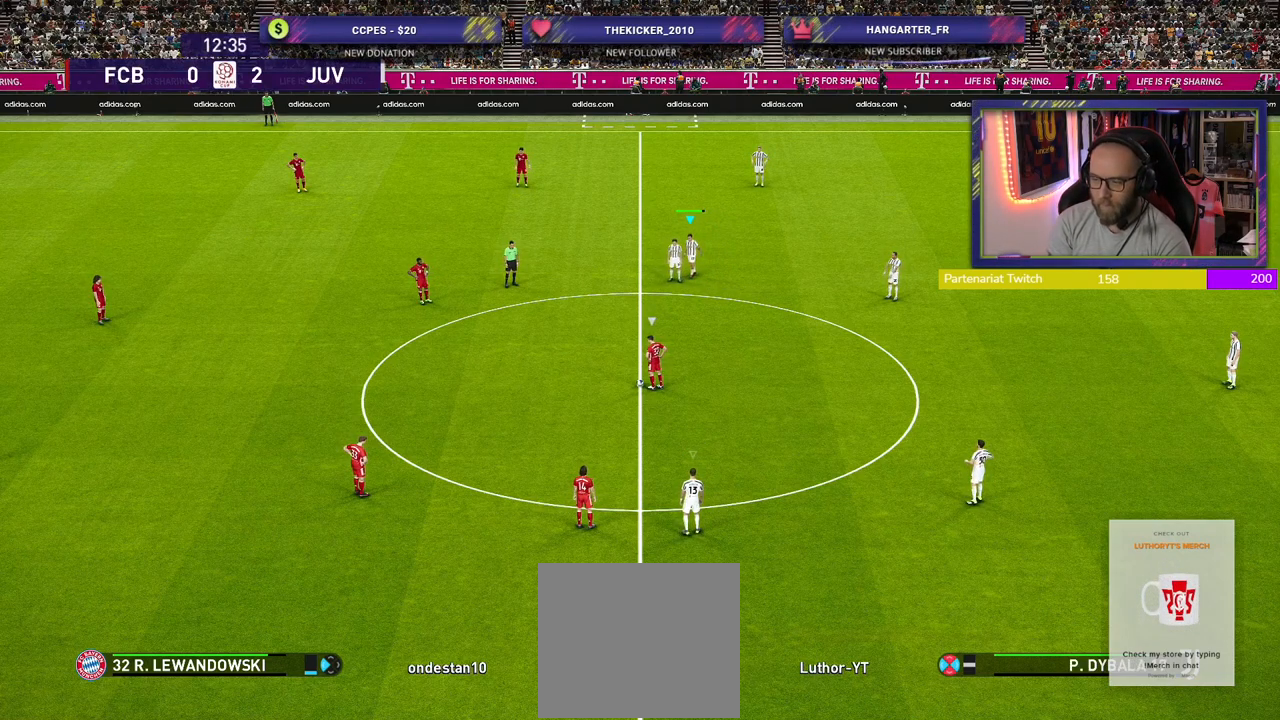
{"buttons": ["SQUARE", "R2"], "left_stick": "center", "right_stick": "center", "events": [[60, "left_stick", "center"]]}
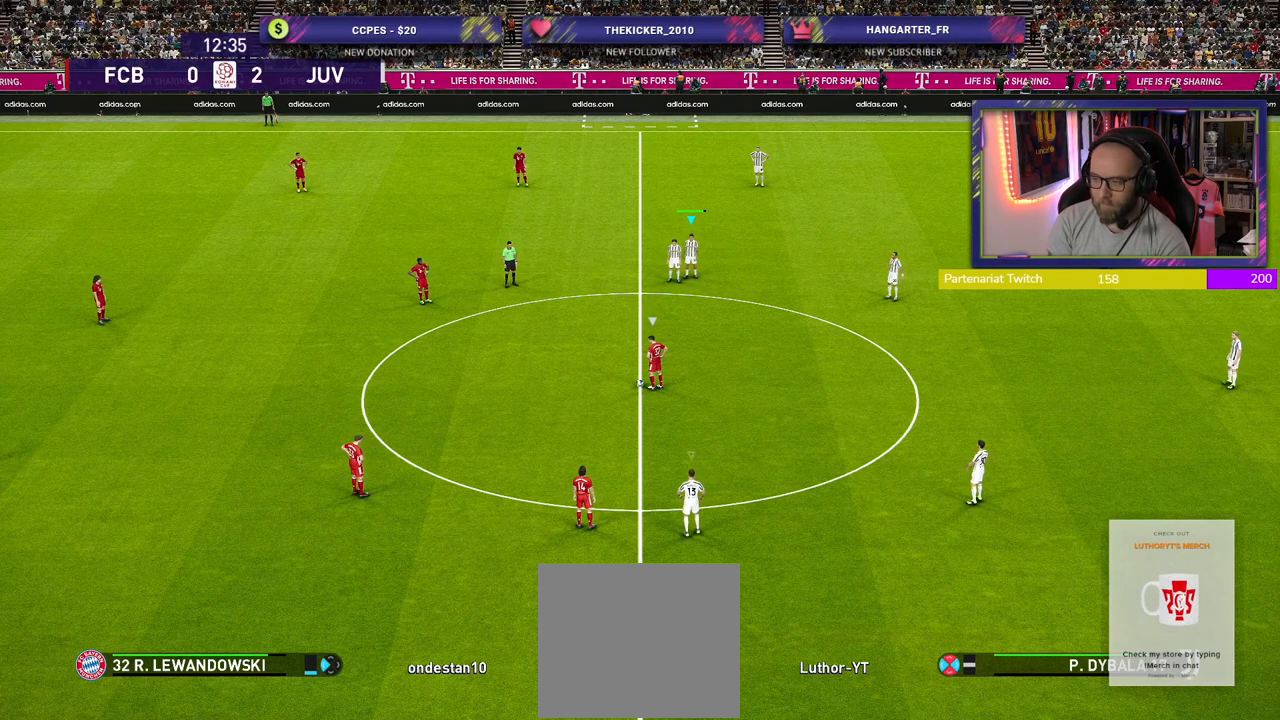
{"buttons": ["SQUARE", "R2"], "left_stick": "left", "right_stick": "center", "events": [[460, "left_stick", "left"]]}
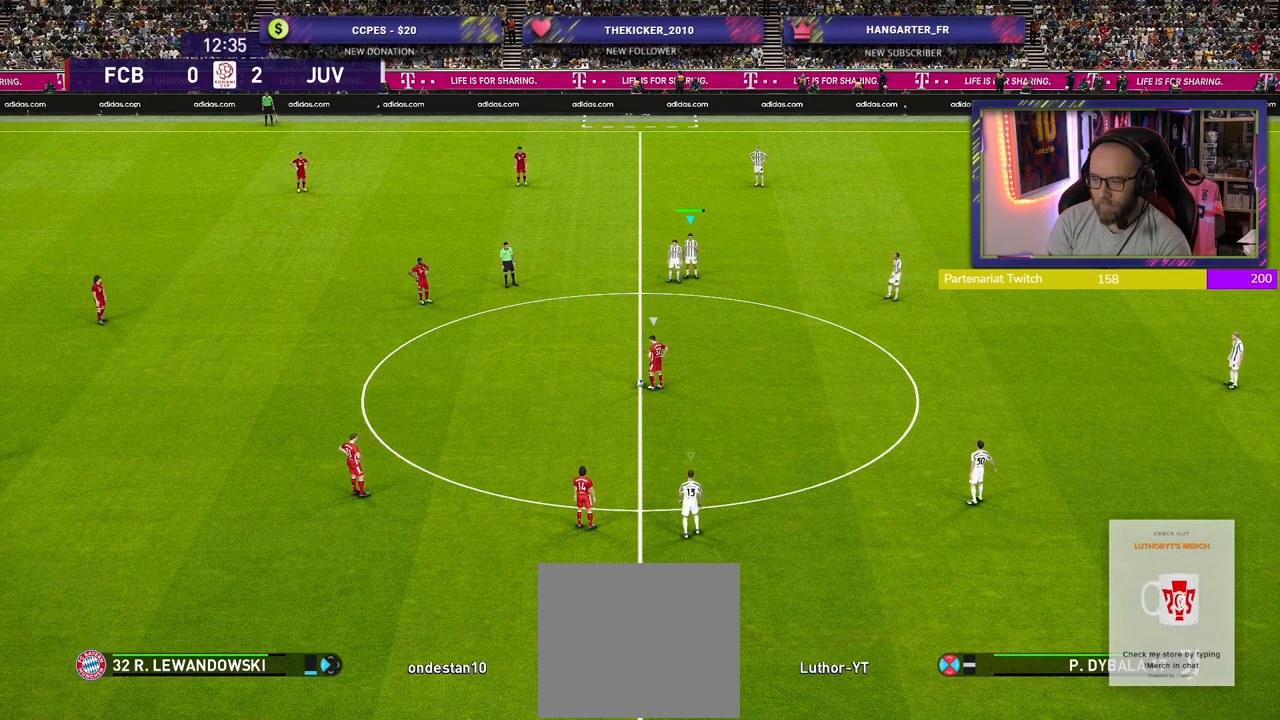
{"buttons": ["SQUARE", "R2"], "left_stick": "center", "right_stick": "center", "events": [[360, "left_stick", "center"]]}
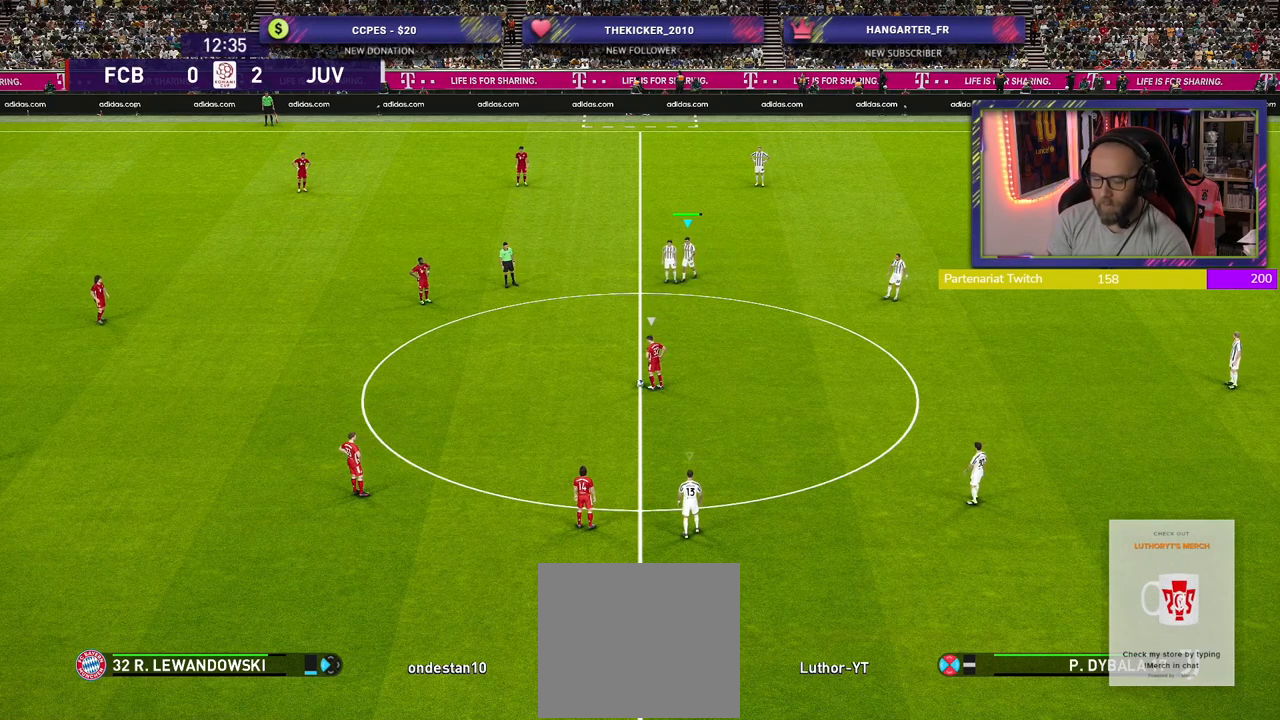
{"buttons": ["SQUARE", "R2"], "left_stick": "left", "right_stick": "center", "events": [[460, "left_stick", "left"]]}
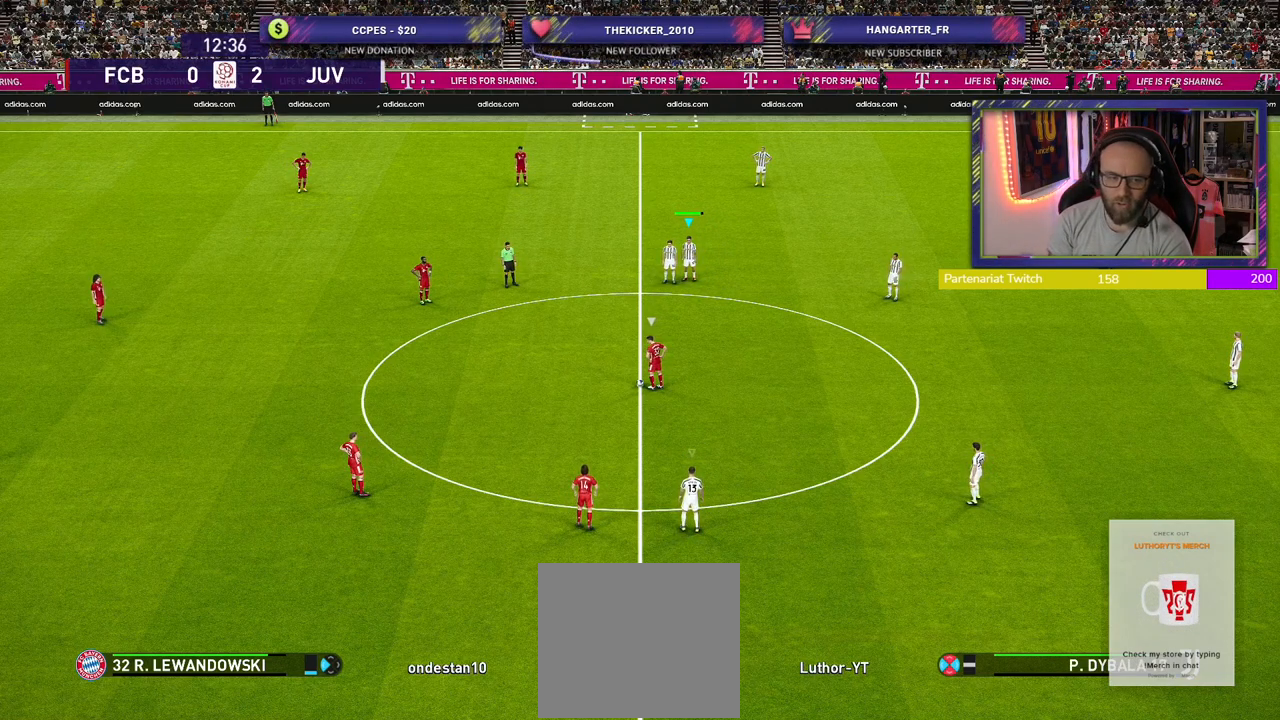
{"buttons": ["R2"], "left_stick": "up-left", "right_stick": "center", "events": [[160, "SQUARE", "up"], [200, "left_stick", "up-left"]]}
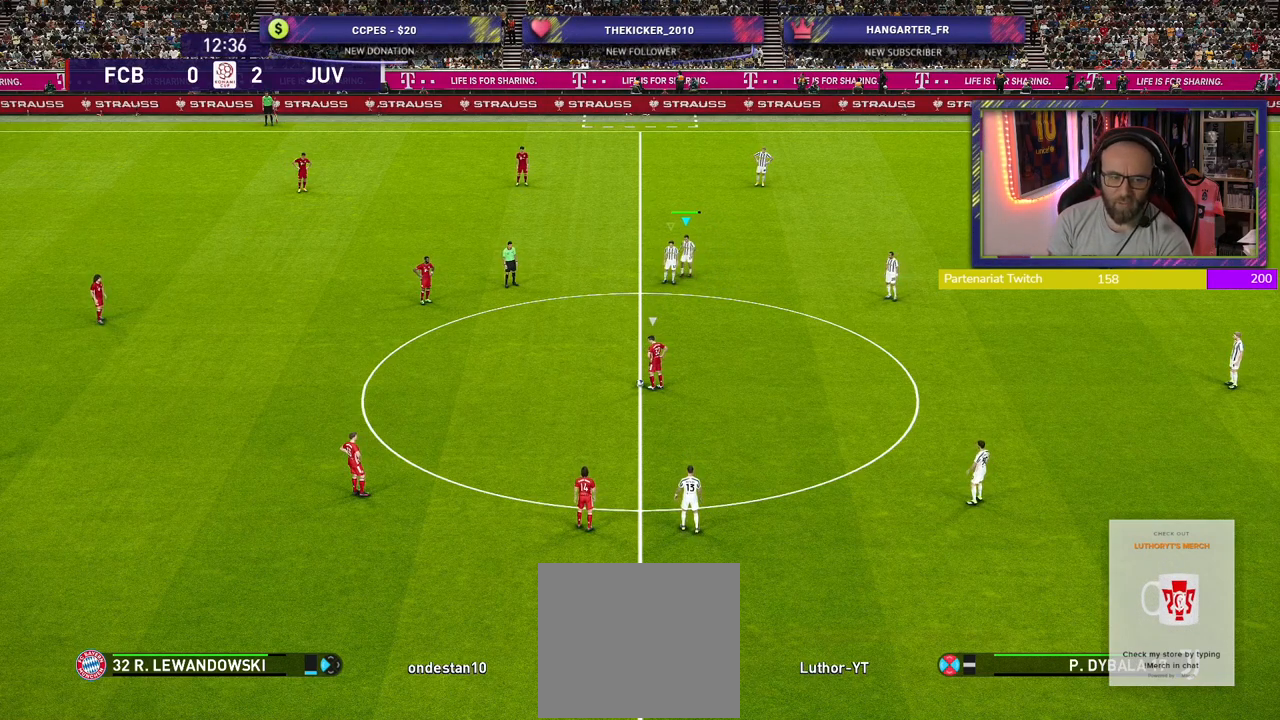
{"buttons": ["R2"], "left_stick": "down-left", "right_stick": "center", "events": [[160, "left_stick", "down-left"]]}
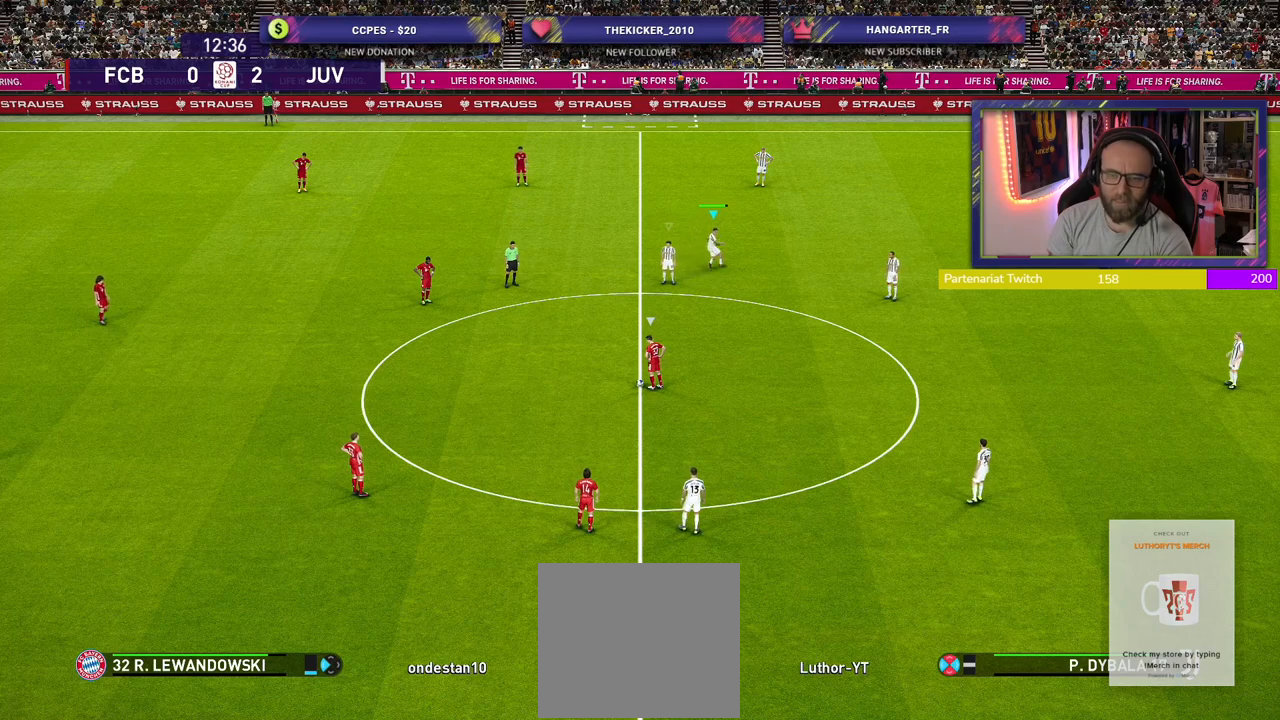
{"buttons": ["R2"], "left_stick": "down-left", "right_stick": "center", "events": []}
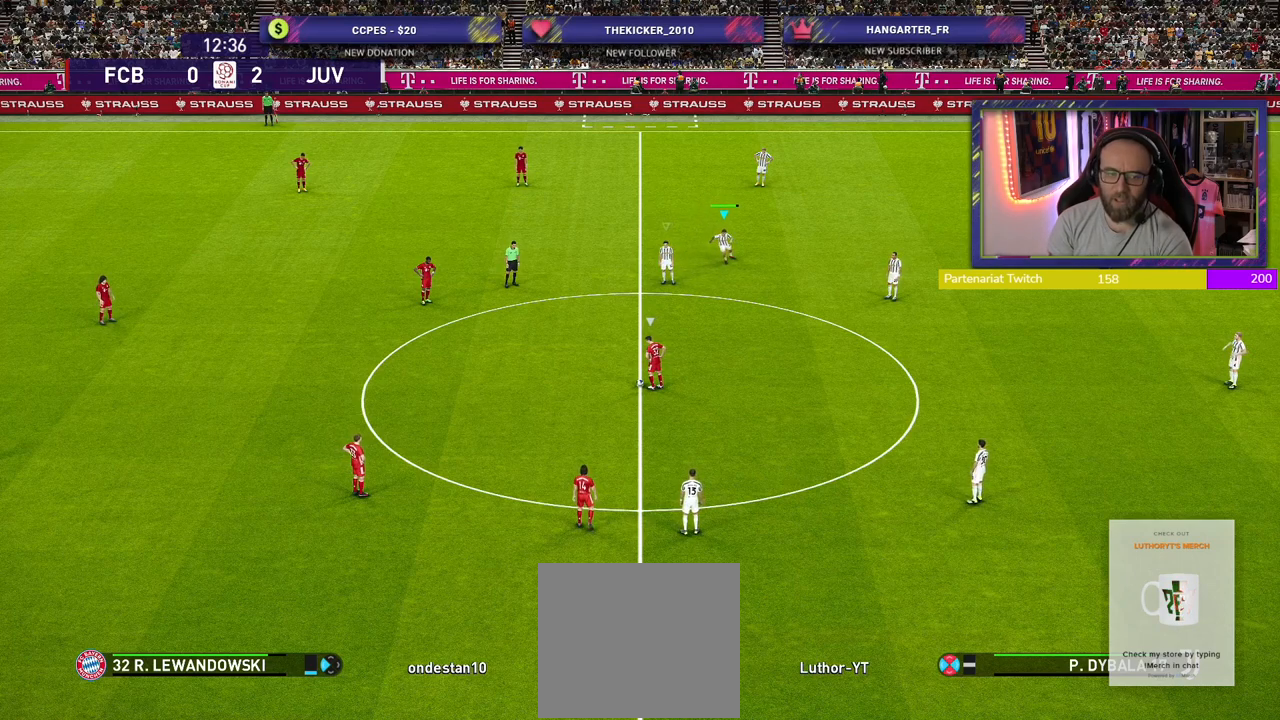
{"buttons": ["R2"], "left_stick": "down-left", "right_stick": "center", "events": [[140, "left_stick", "down"], [240, "left_stick", "center"], [280, "L1", "down"], [440, "L1", "up"], [460, "left_stick", "down-left"]]}
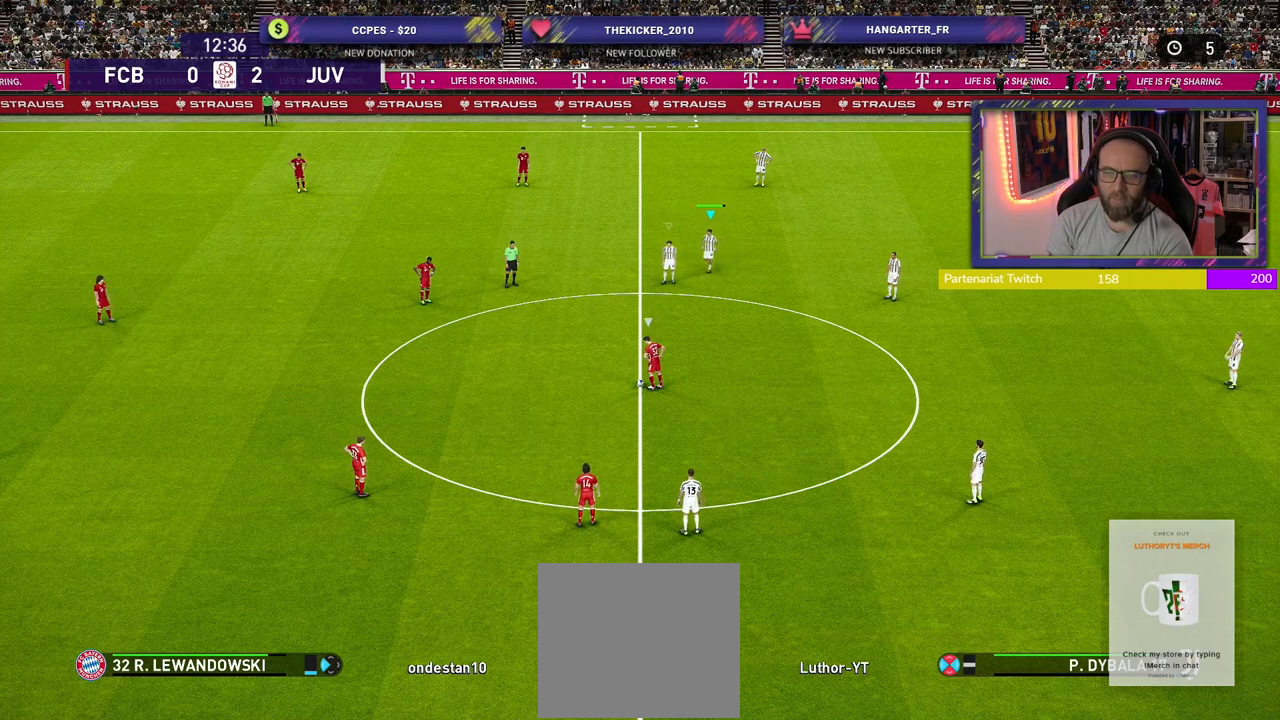
{"buttons": [], "left_stick": "down-left", "right_stick": "center", "events": [[480, "R2", "up"]]}
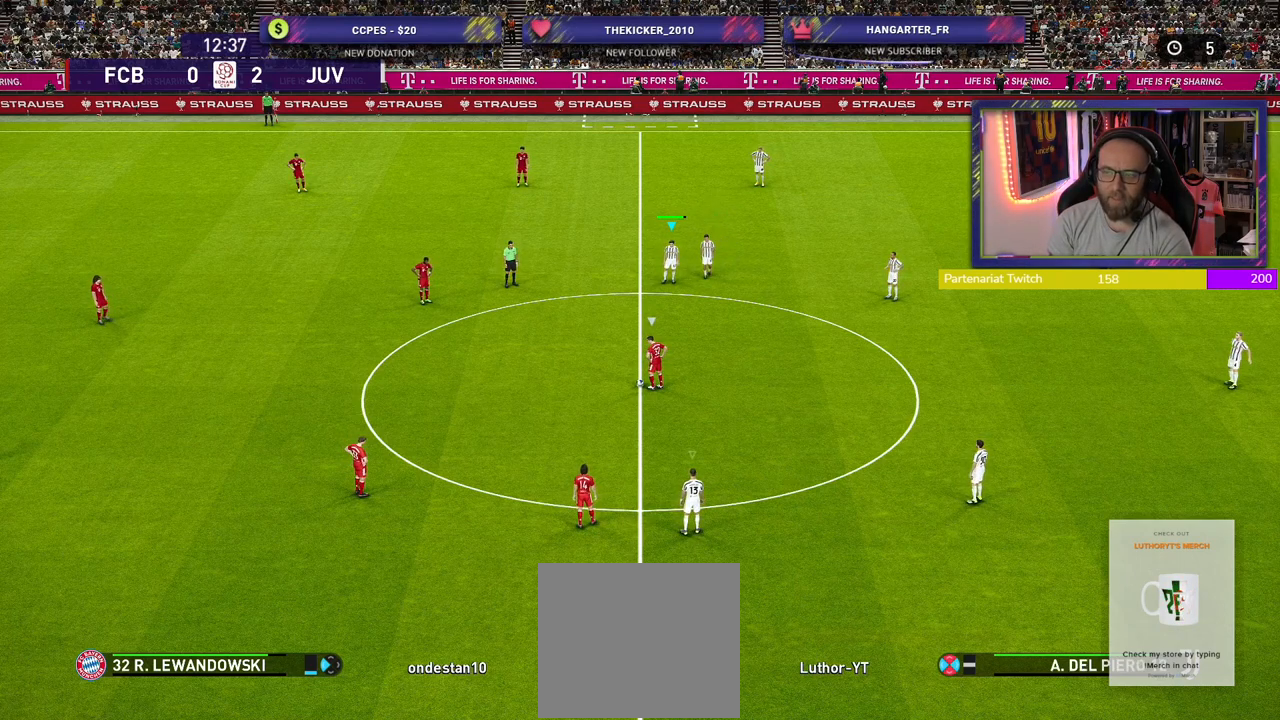
{"buttons": [], "left_stick": "down-left", "right_stick": "center", "events": []}
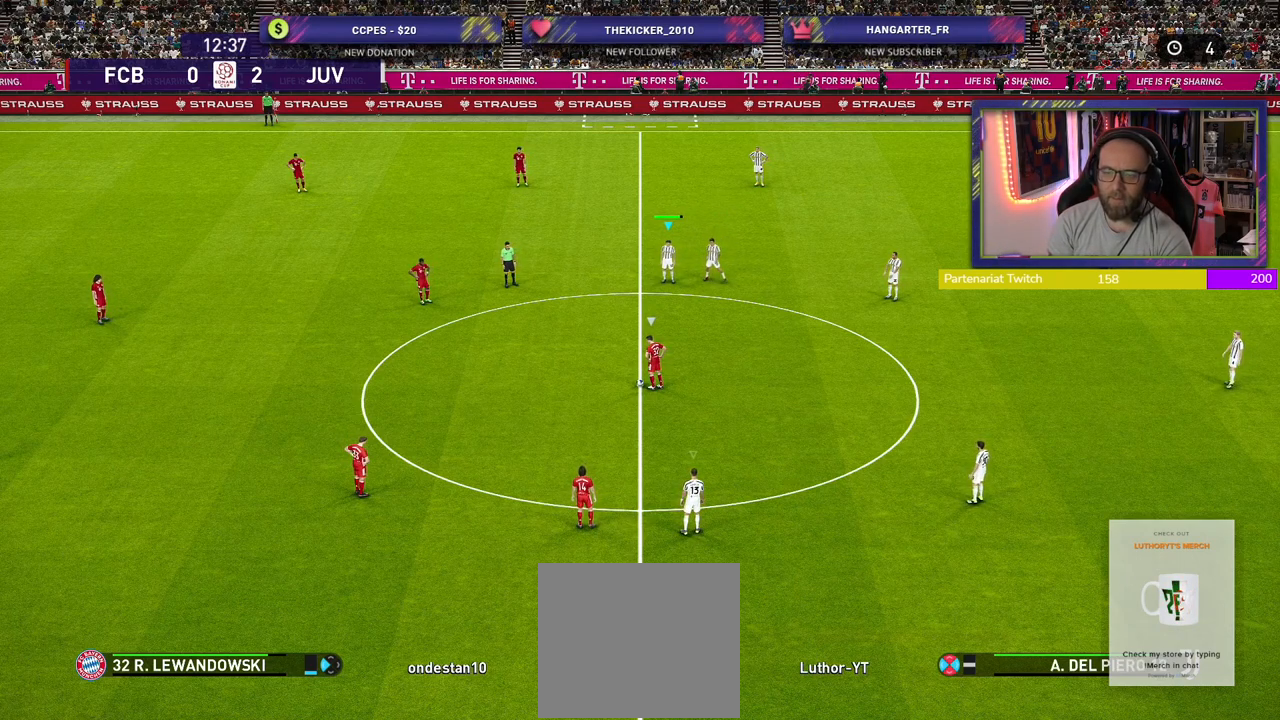
{"buttons": [], "left_stick": "left", "right_stick": "center", "events": [[120, "left_stick", "left"]]}
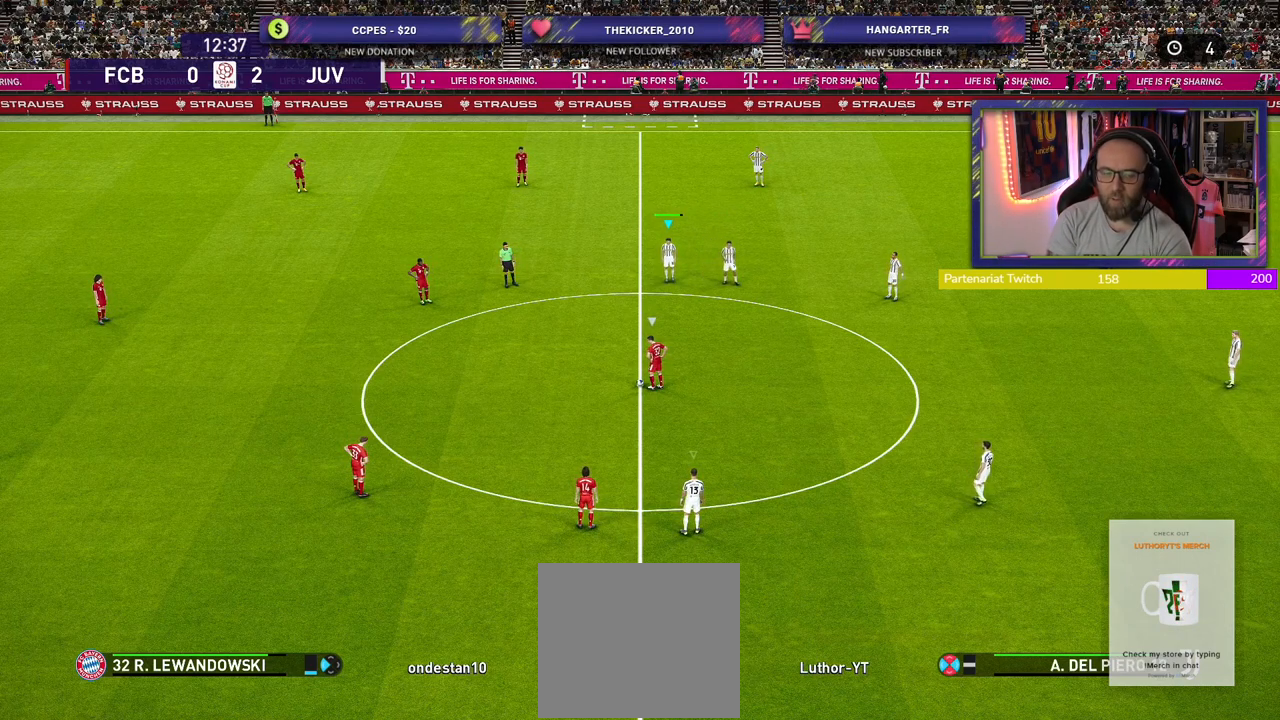
{"buttons": [], "left_stick": "left", "right_stick": "center", "events": []}
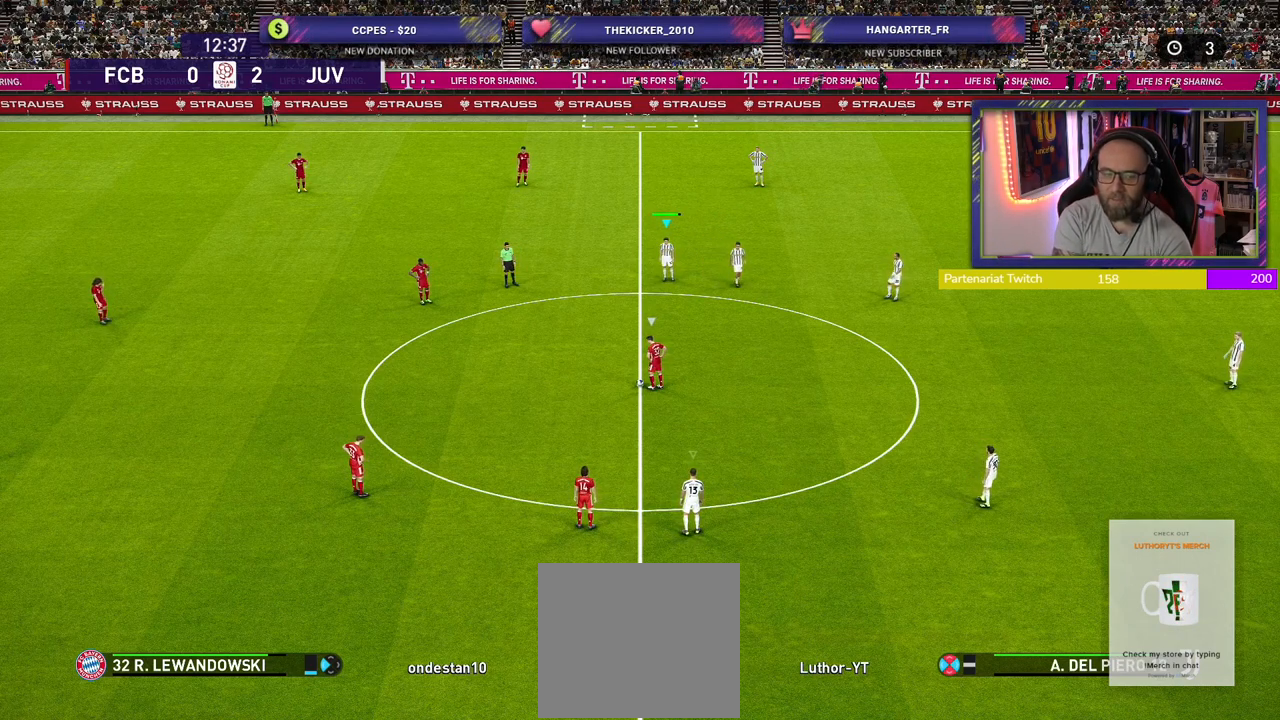
{"buttons": [], "left_stick": "left", "right_stick": "center", "events": []}
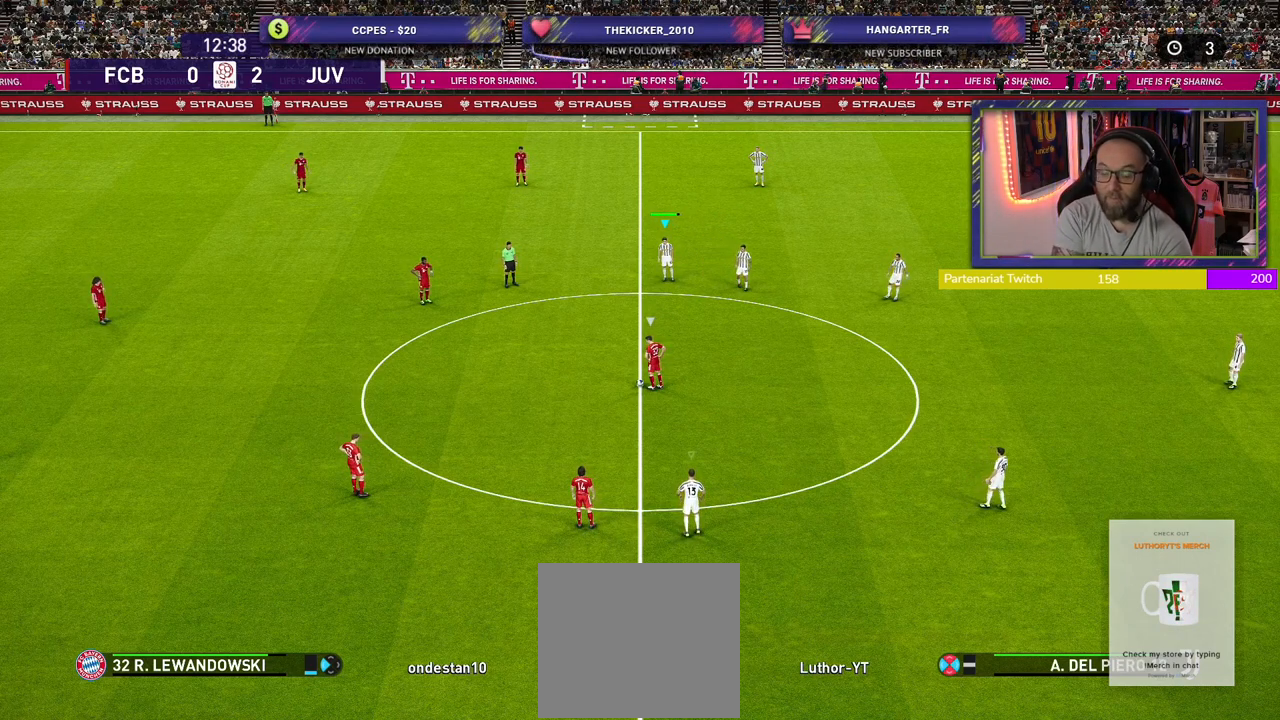
{"buttons": [], "left_stick": "left", "right_stick": "center", "events": []}
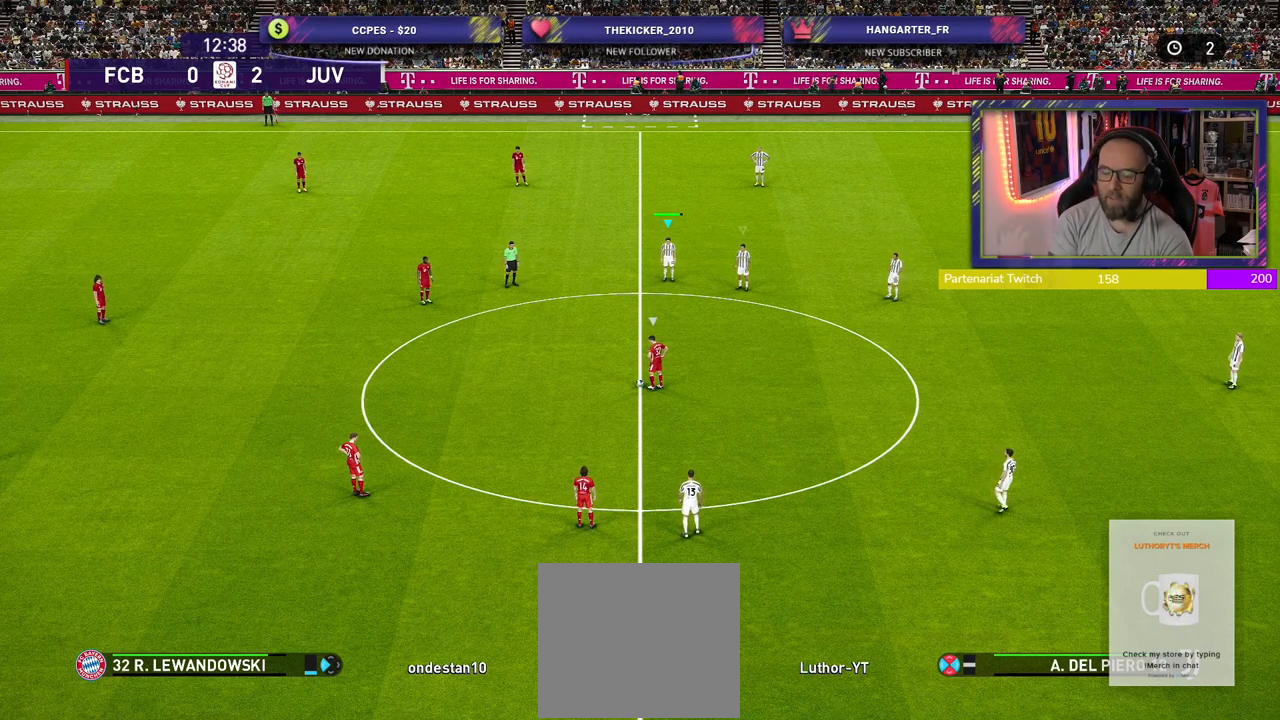
{"buttons": [], "left_stick": "left", "right_stick": "center", "events": []}
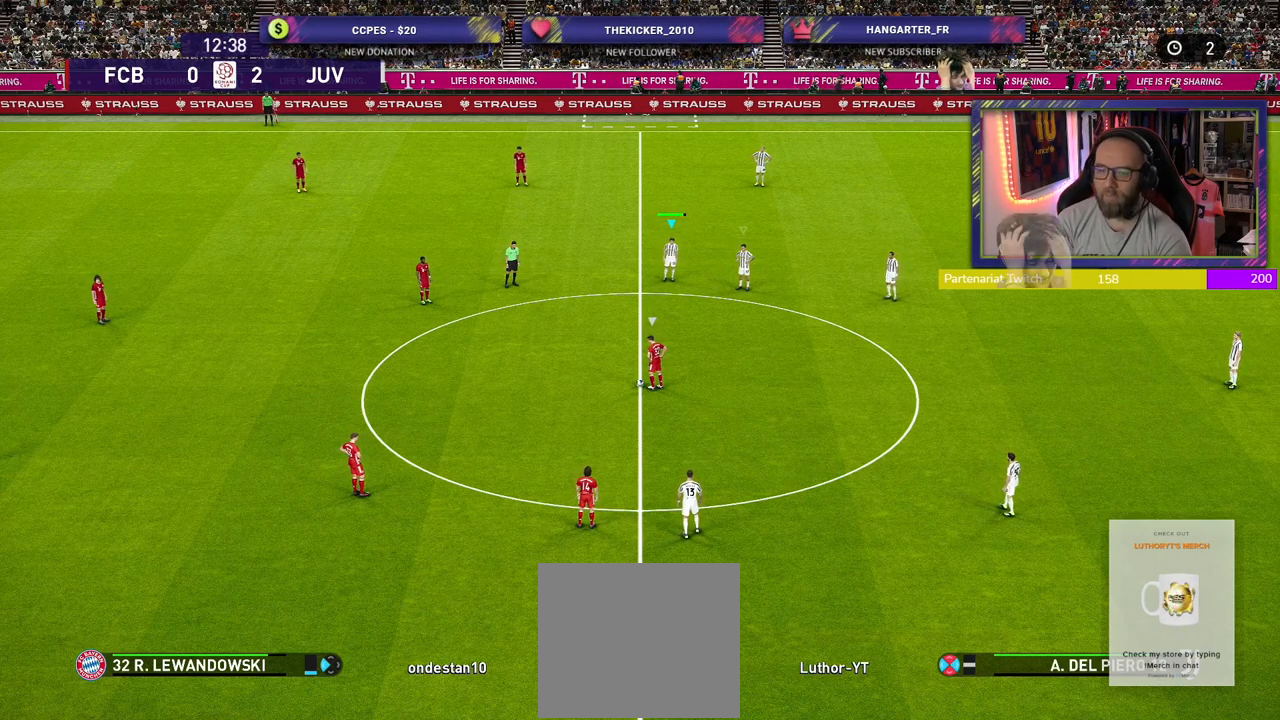
{"buttons": [], "left_stick": "center", "right_stick": "center", "events": [[360, "left_stick", "center"]]}
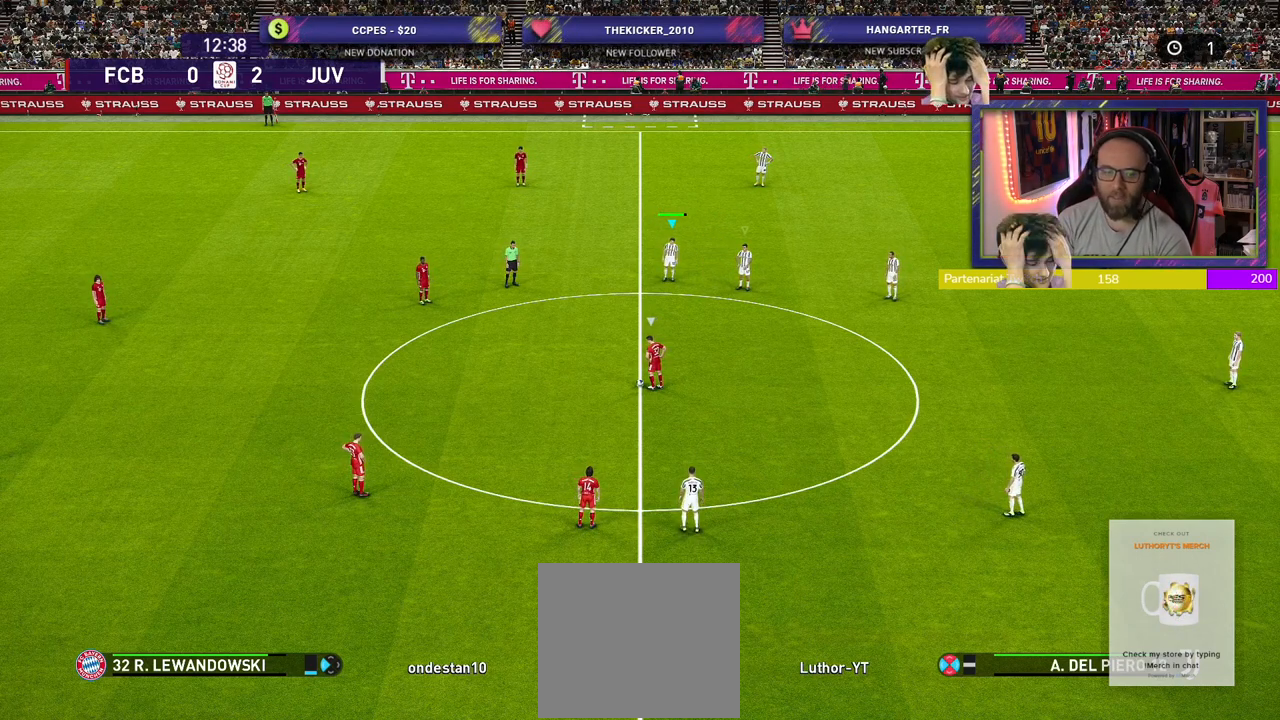
{"buttons": ["R2"], "left_stick": "center", "right_stick": "center", "events": [[200, "R2", "down"]]}
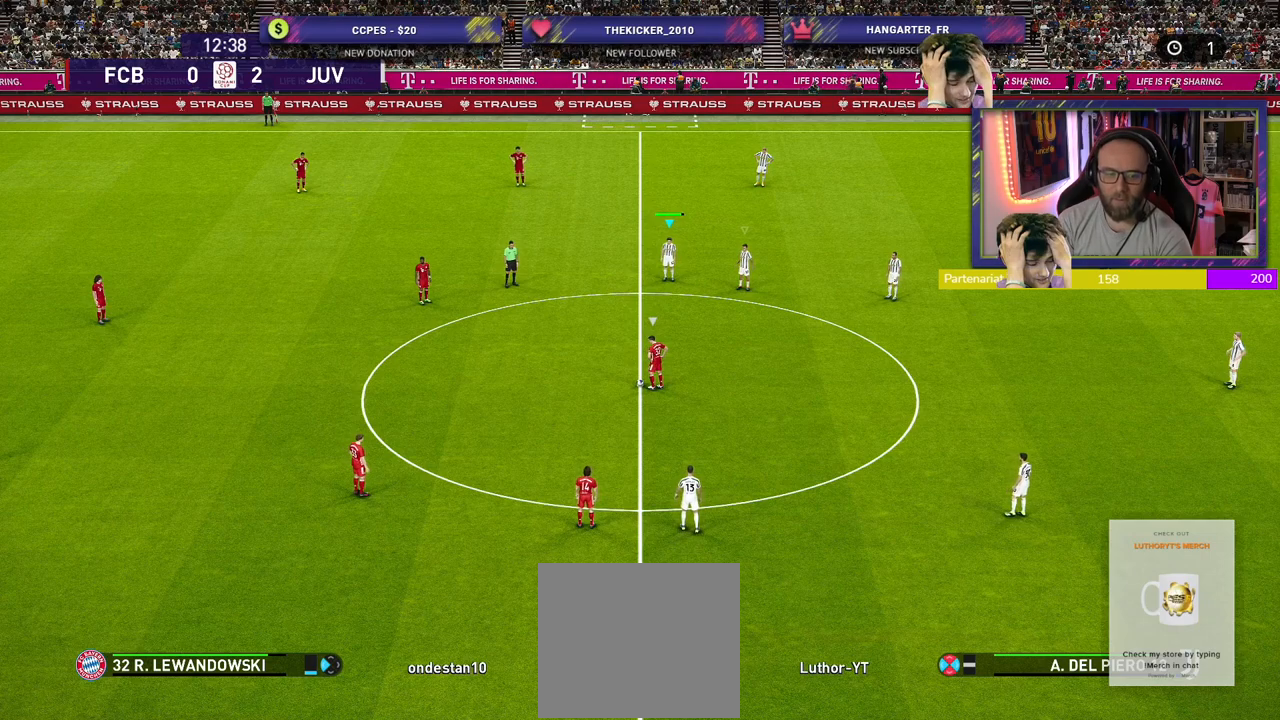
{"buttons": ["R2"], "left_stick": "down-left", "right_stick": "center", "events": [[260, "left_stick", "left"], [400, "left_stick", "down-left"]]}
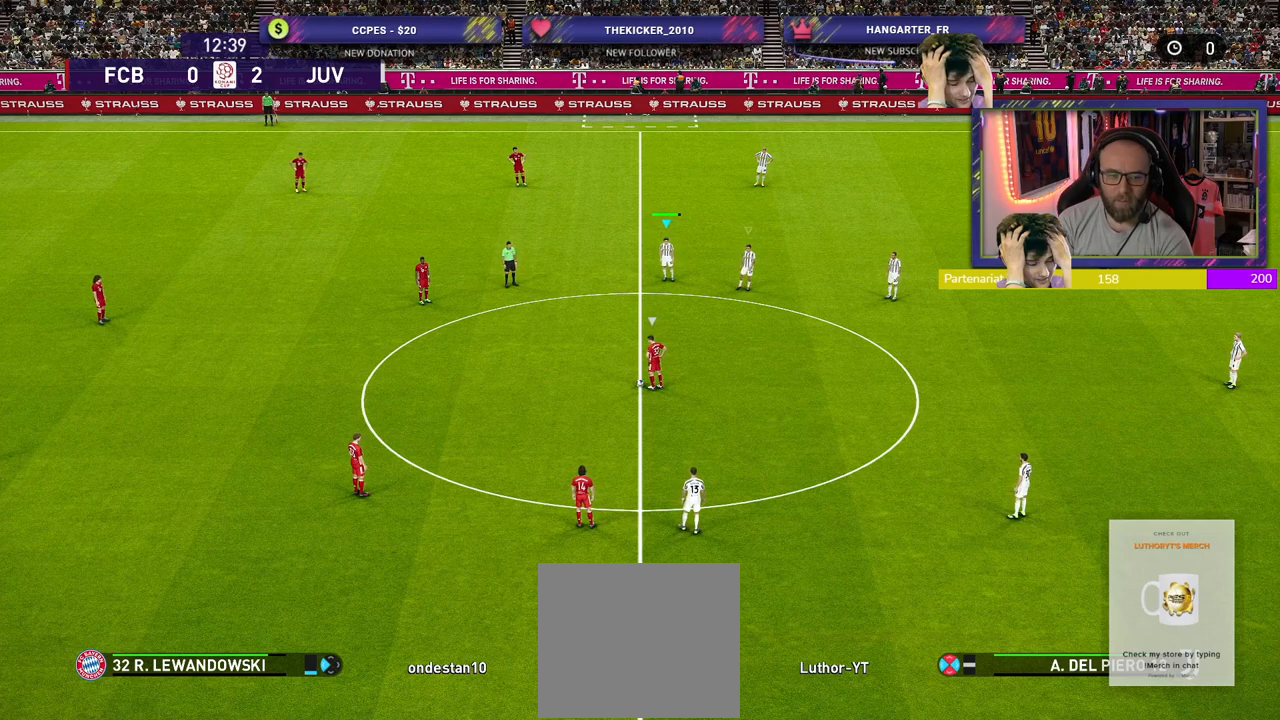
{"buttons": ["R2"], "left_stick": "down-left", "right_stick": "center", "events": []}
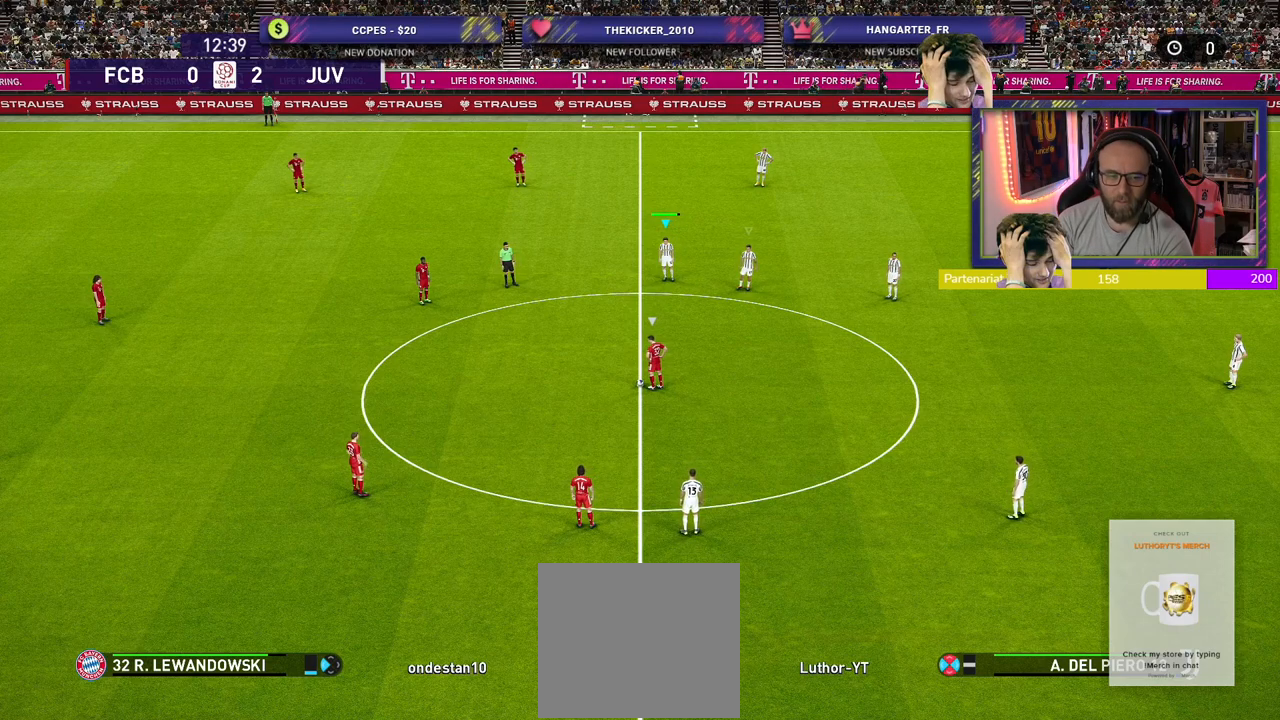
{"buttons": ["R2"], "left_stick": "up-left", "right_stick": "center", "events": [[180, "left_stick", "left"], [340, "left_stick", "up-left"]]}
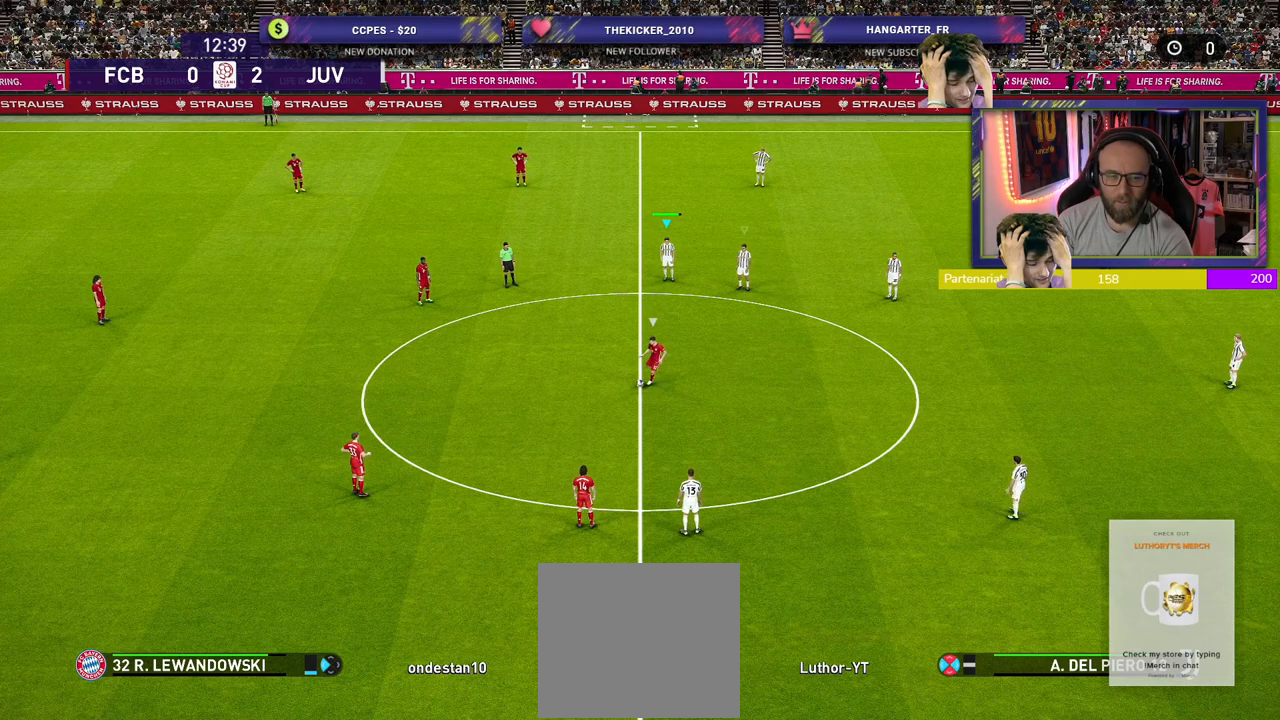
{"buttons": ["R2"], "left_stick": "down-left", "right_stick": "center", "events": [[320, "left_stick", "left"], [460, "left_stick", "down-left"]]}
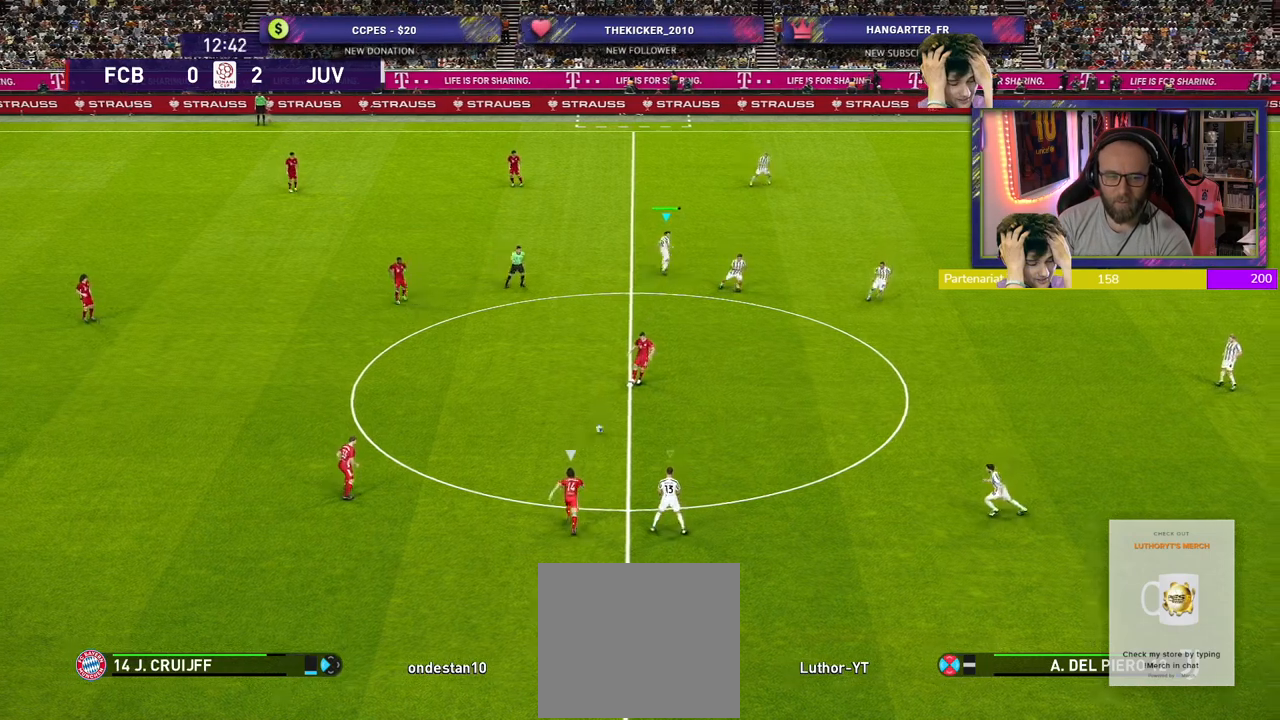
{"buttons": ["SQUARE", "R2"], "left_stick": "down-left", "right_stick": "center", "events": [[220, "SQUARE", "down"]]}
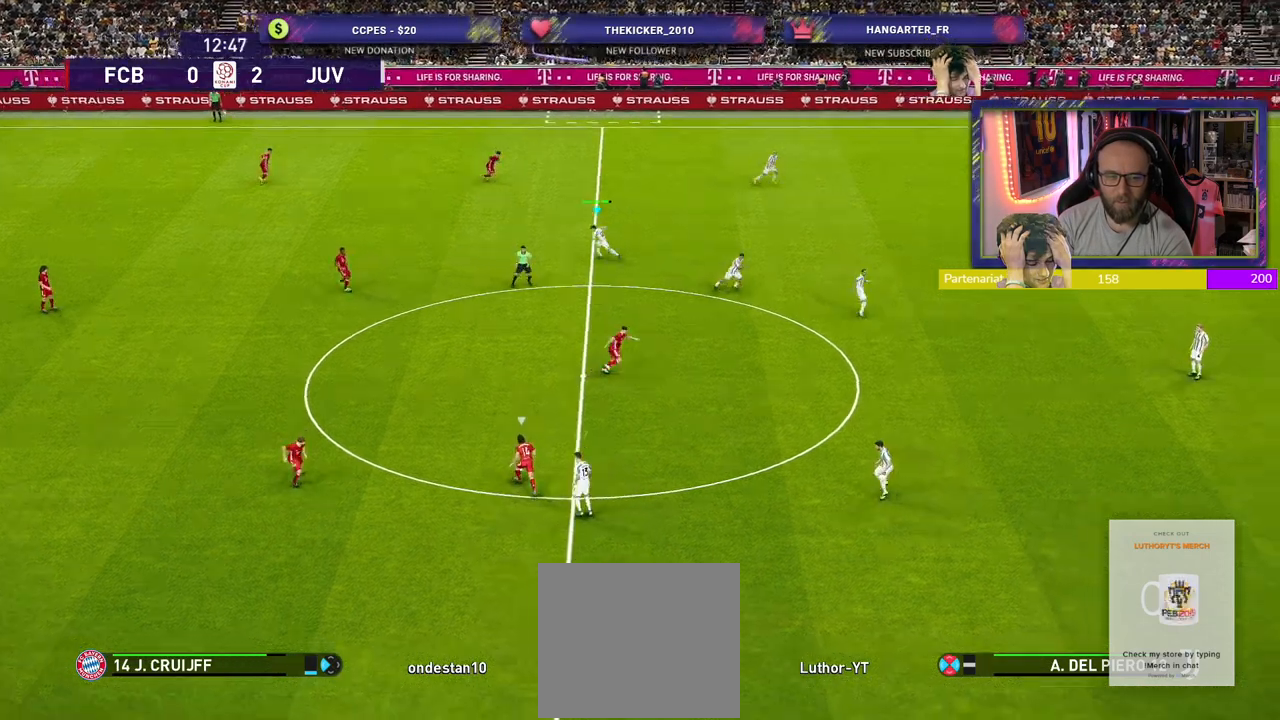
{"buttons": ["SQUARE", "R2"], "left_stick": "down-left", "right_stick": "center", "events": []}
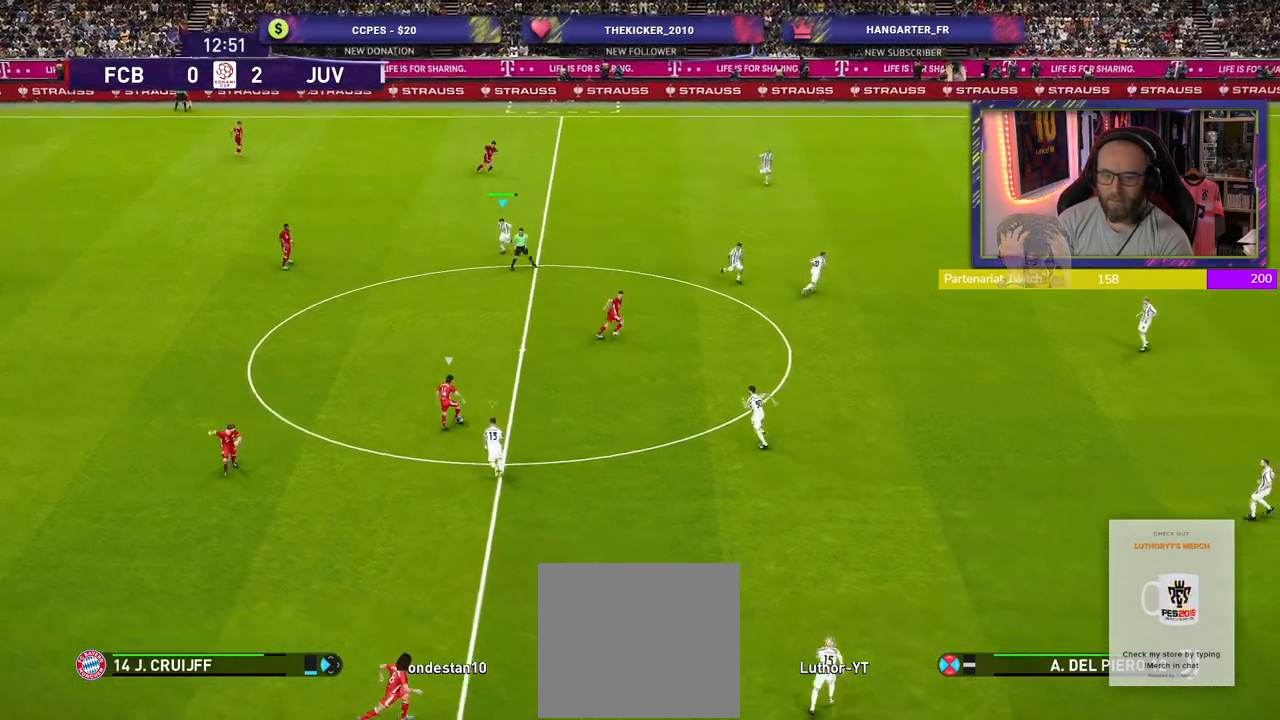
{"buttons": ["SQUARE", "R2"], "left_stick": "down-left", "right_stick": "center", "events": [[120, "L1", "down"], [260, "left_stick", "left"], [280, "L1", "up"], [500, "left_stick", "down-left"]]}
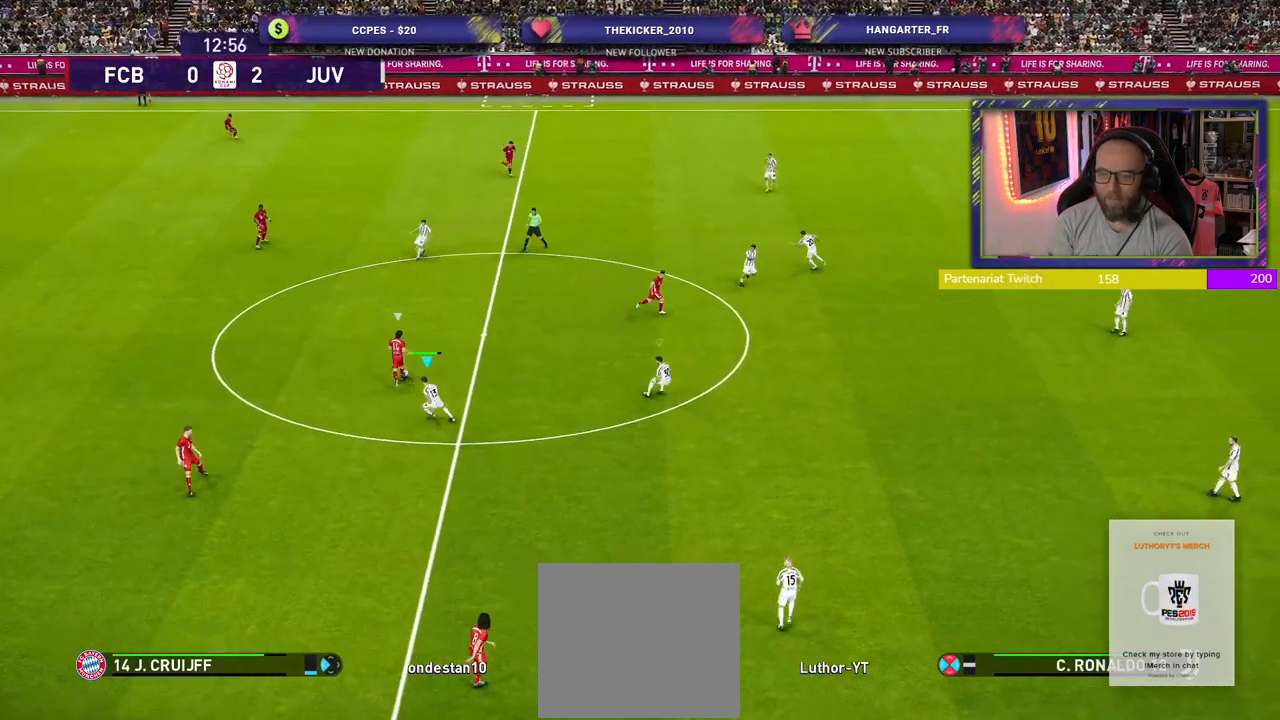
{"buttons": ["R2"], "left_stick": "down-right", "right_stick": "center", "events": [[100, "left_stick", "down"], [120, "L1", "down"], [220, "left_stick", "down-right"], [280, "L1", "up"], [480, "SQUARE", "up"]]}